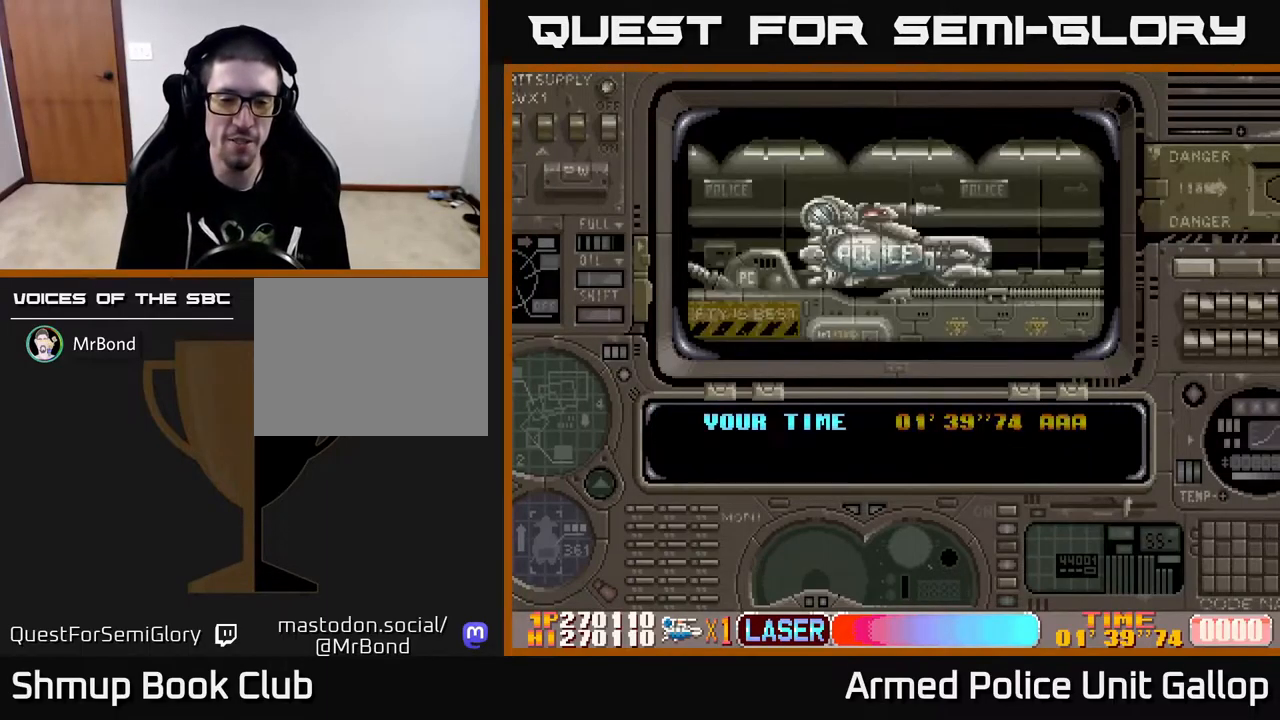
Gameplay with a controller (Xbox layout); each line is a JSON object with the inputs held at the frame after it. "events" lists button and stick changes between this image and that frame as [ms after this image, input, new state], when the widget could be followed in between.
{"buttons": ["A"], "left_stick": "center", "right_stick": "center", "events": [[450, "A", "down"]]}
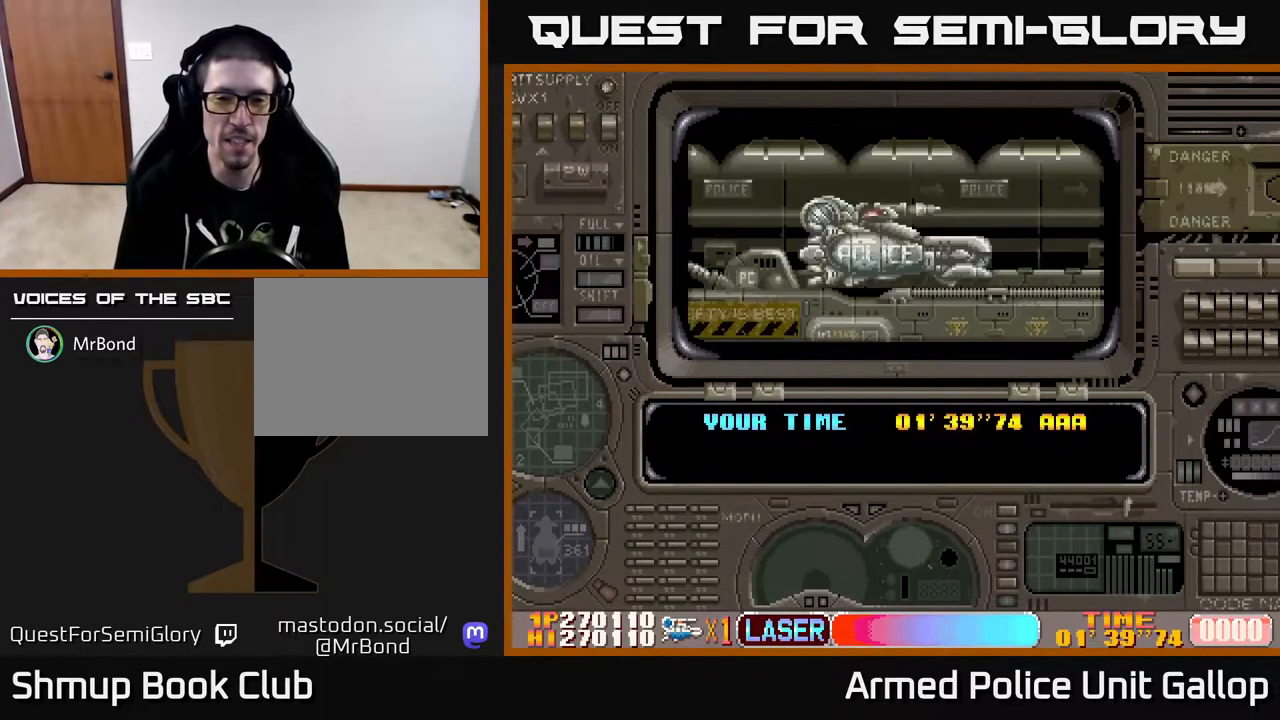
{"buttons": [], "left_stick": "center", "right_stick": "center", "events": [[434, "A", "up"]]}
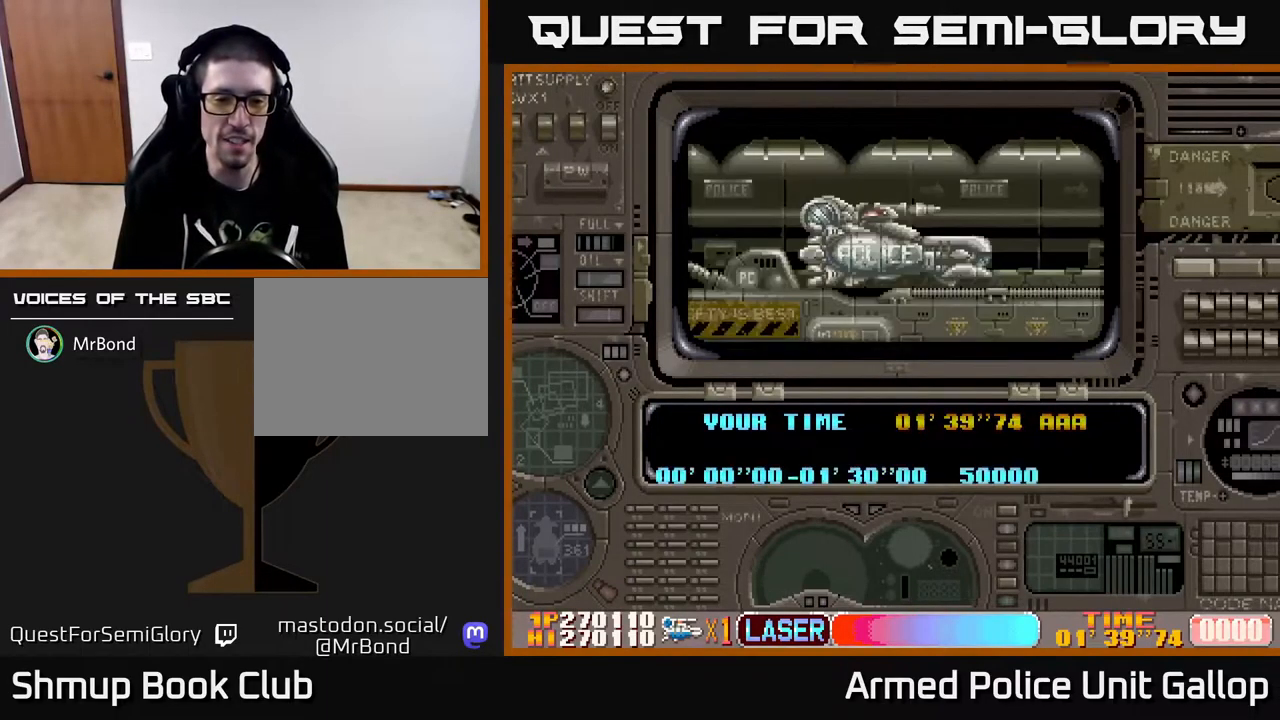
{"buttons": ["A"], "left_stick": "center", "right_stick": "center", "events": [[17, "A", "down"], [150, "A", "up"], [234, "A", "down"], [367, "A", "up"], [434, "A", "down"]]}
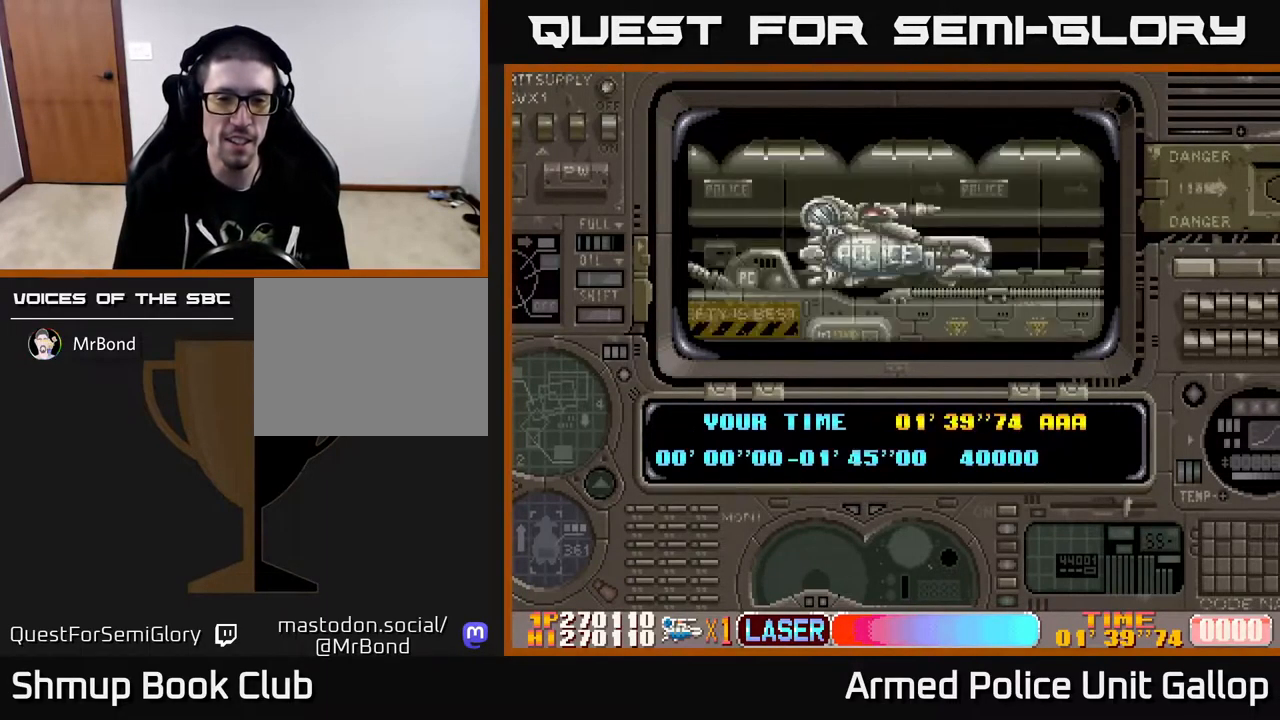
{"buttons": [], "left_stick": "center", "right_stick": "center", "events": [[500, "A", "up"]]}
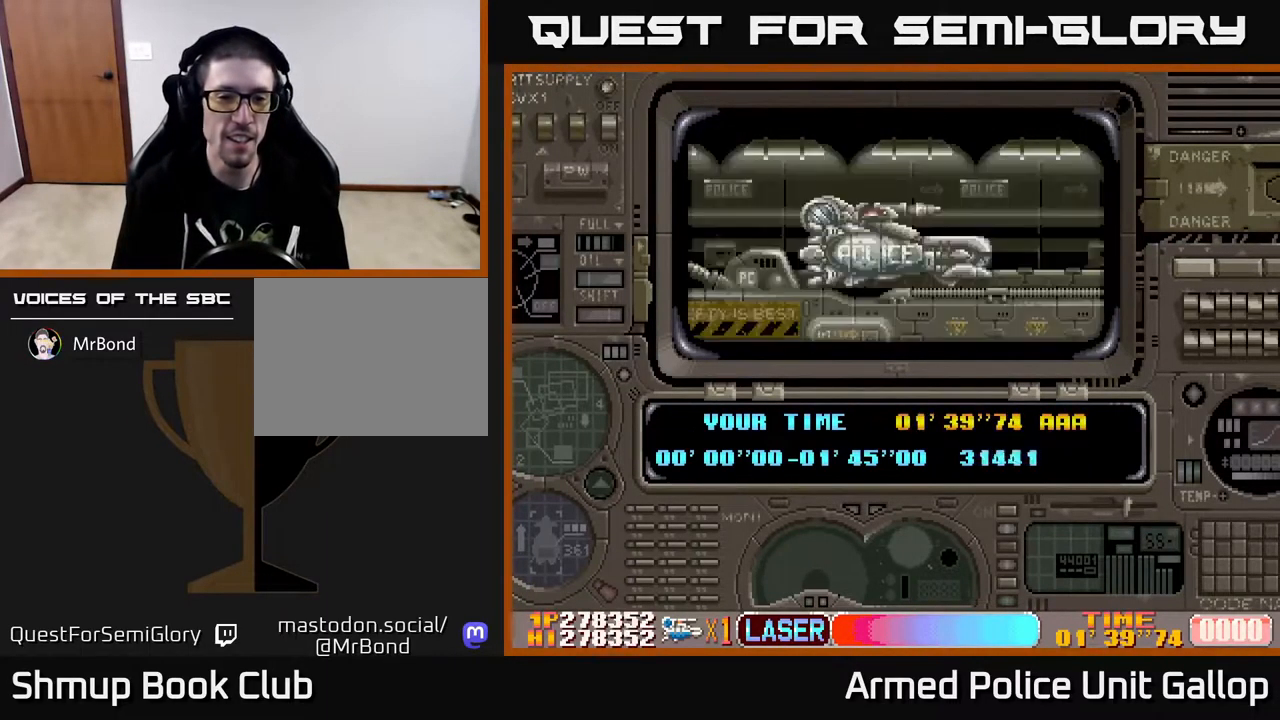
{"buttons": ["A"], "left_stick": "center", "right_stick": "center", "events": [[167, "A", "down"], [267, "A", "up"], [350, "A", "down"]]}
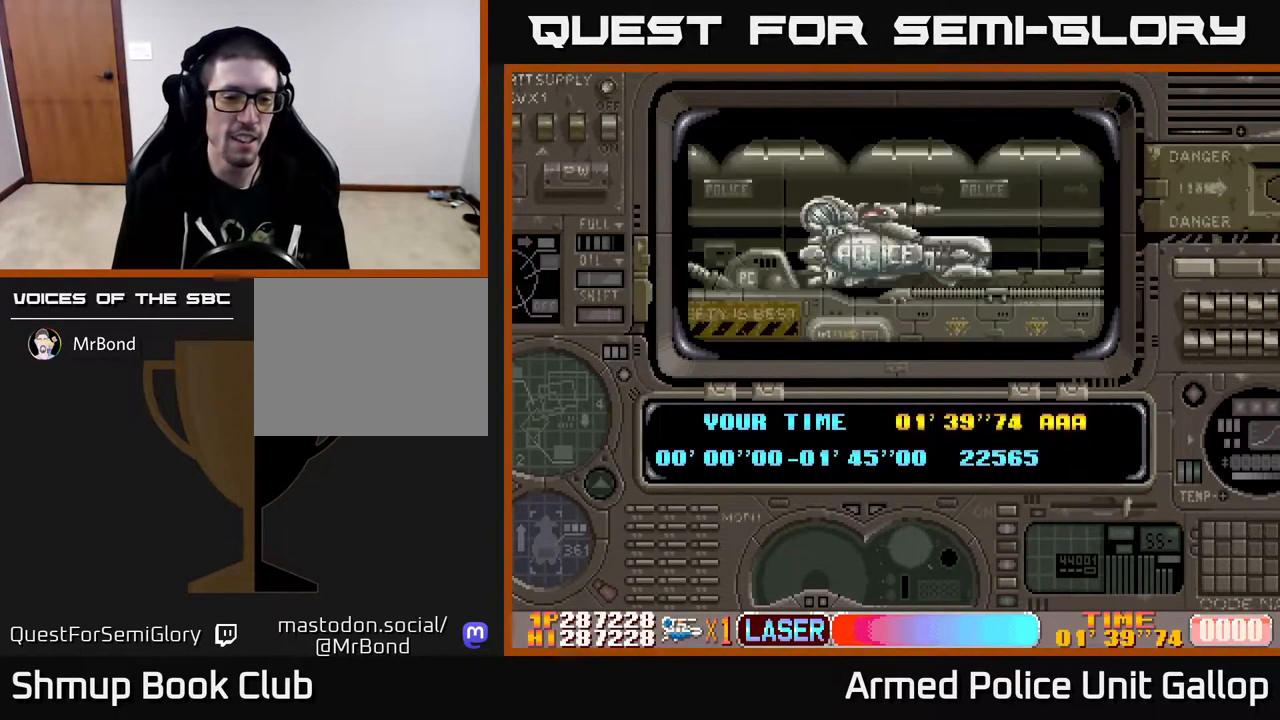
{"buttons": [], "left_stick": "center", "right_stick": "center", "events": [[17, "A", "up"], [67, "A", "down"], [267, "A", "up"]]}
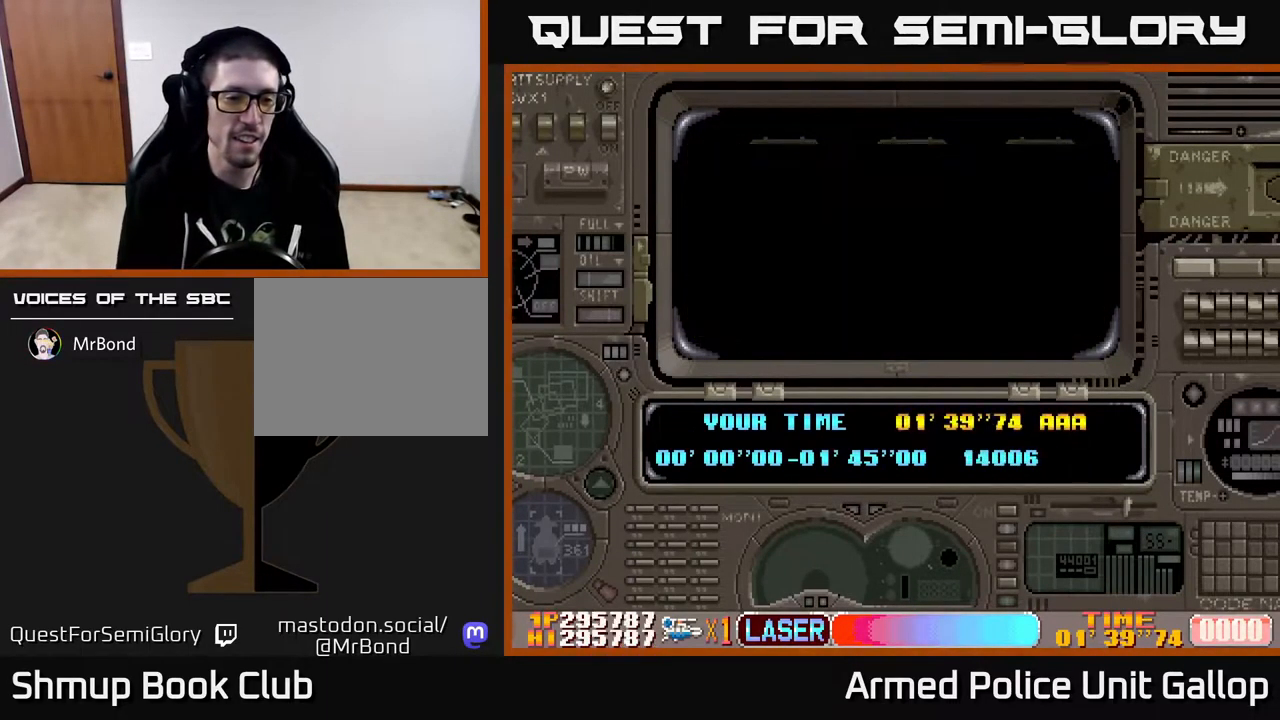
{"buttons": [], "left_stick": "center", "right_stick": "center", "events": []}
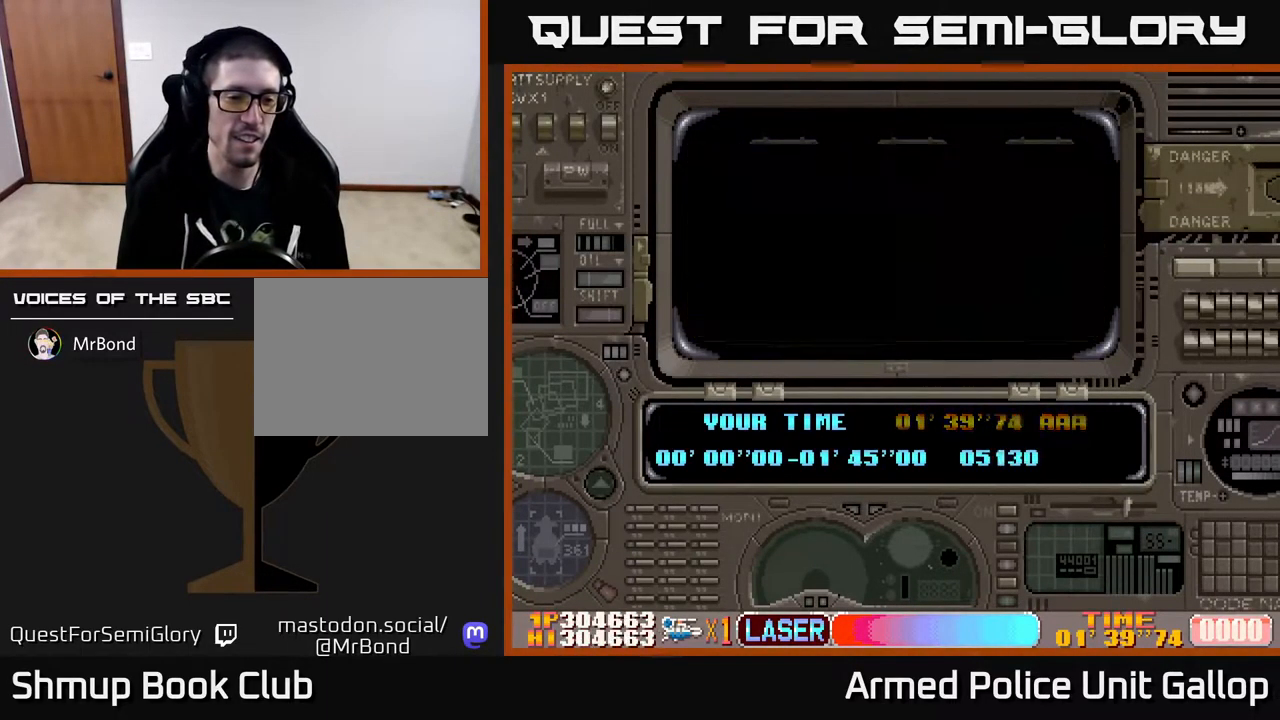
{"buttons": [], "left_stick": "center", "right_stick": "center", "events": []}
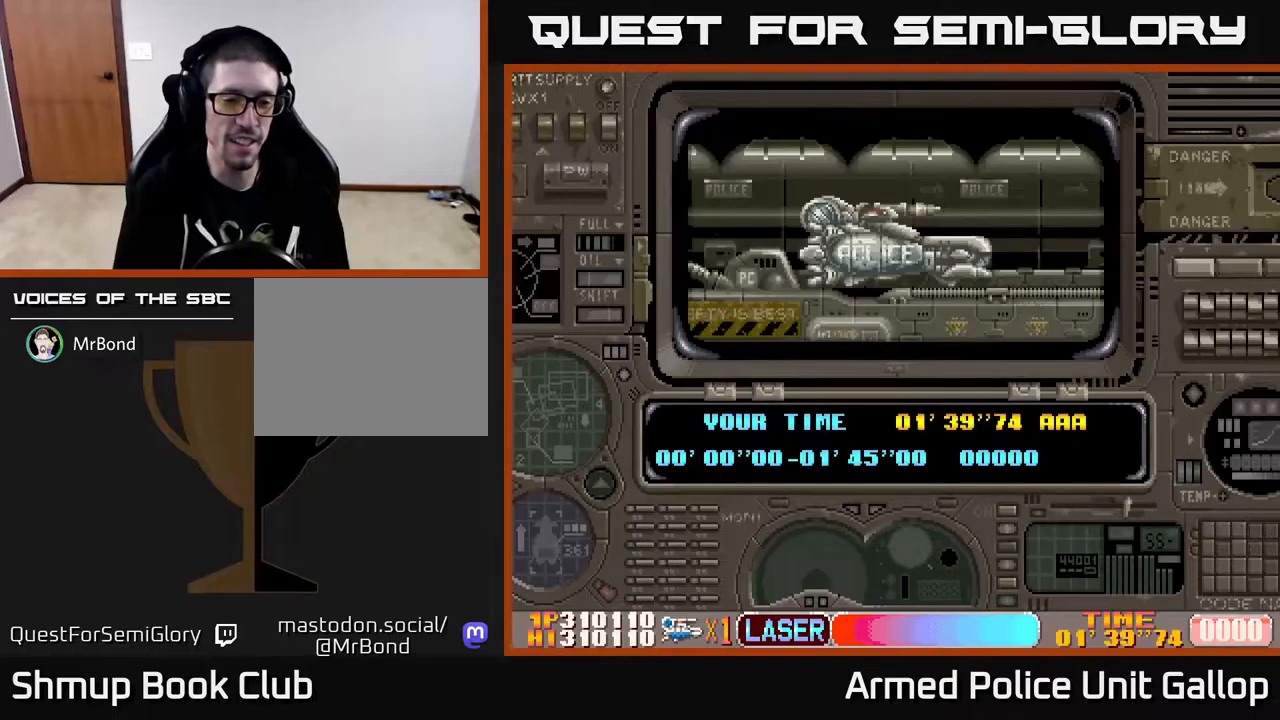
{"buttons": ["A"], "left_stick": "center", "right_stick": "center", "events": [[500, "A", "down"]]}
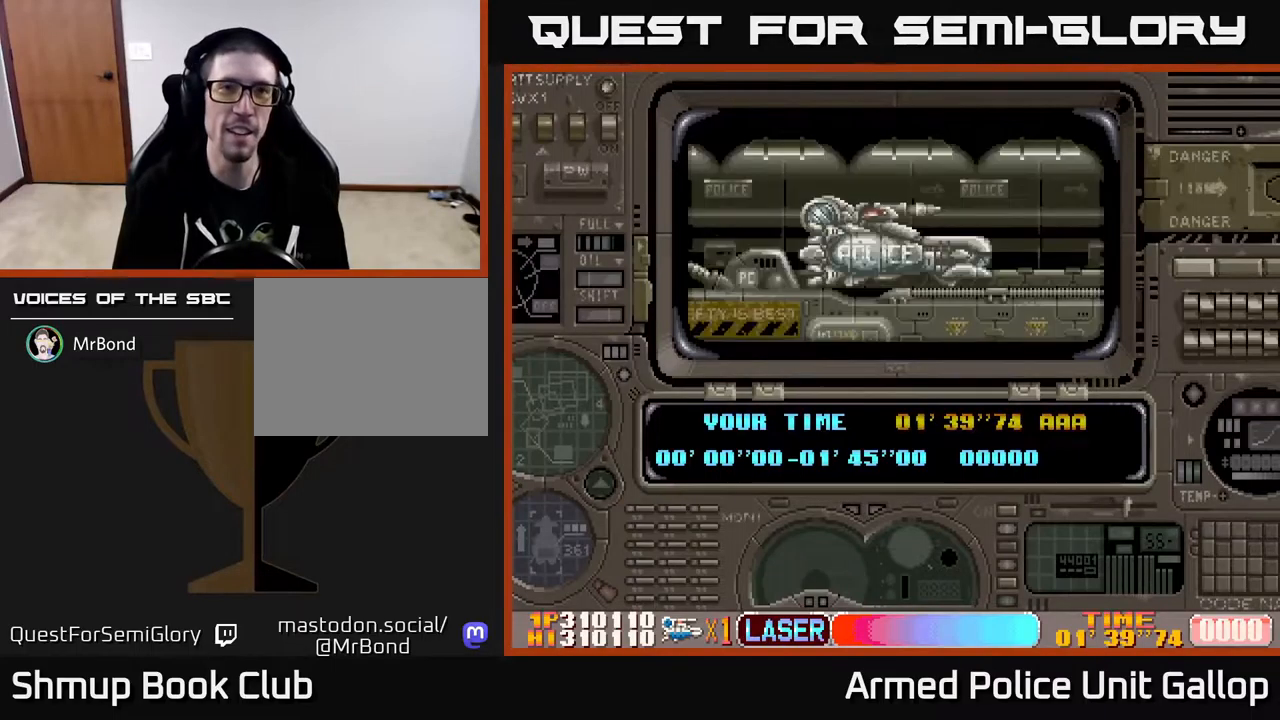
{"buttons": [], "left_stick": "center", "right_stick": "center", "events": [[183, "A", "up"], [250, "A", "down"], [450, "A", "up"]]}
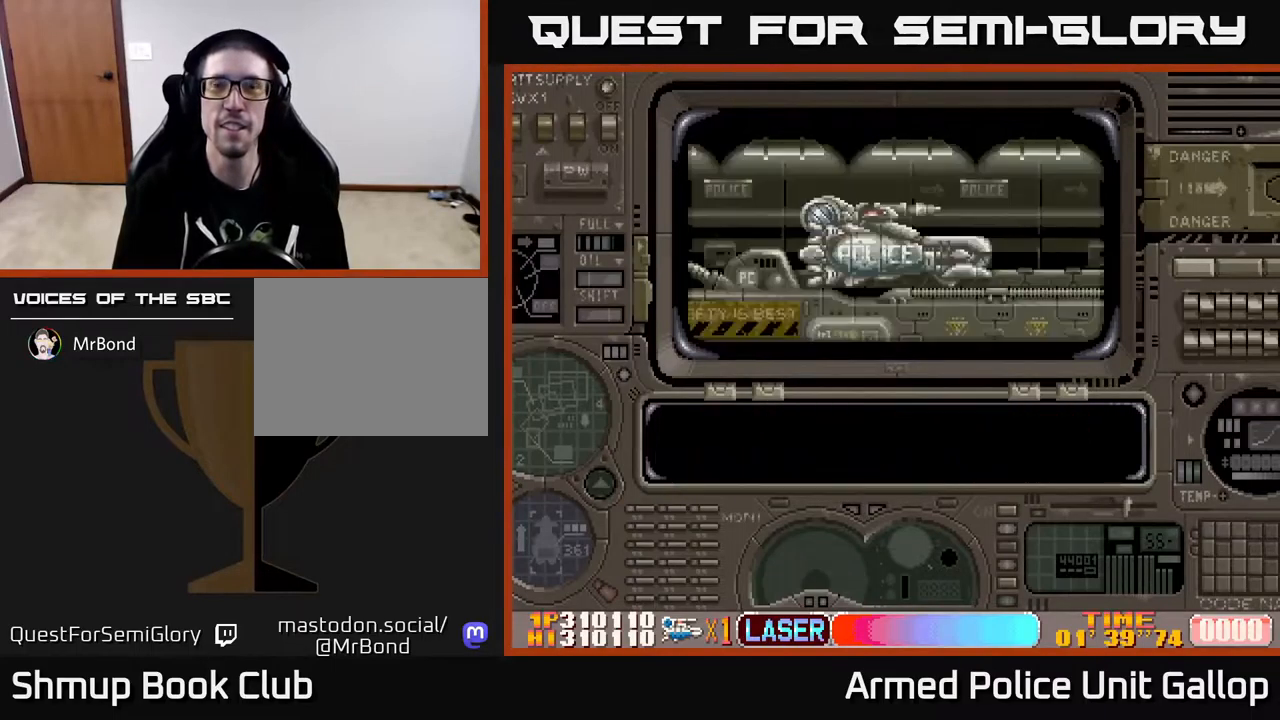
{"buttons": ["A"], "left_stick": "center", "right_stick": "center", "events": [[100, "A", "down"], [317, "A", "up"], [417, "A", "down"]]}
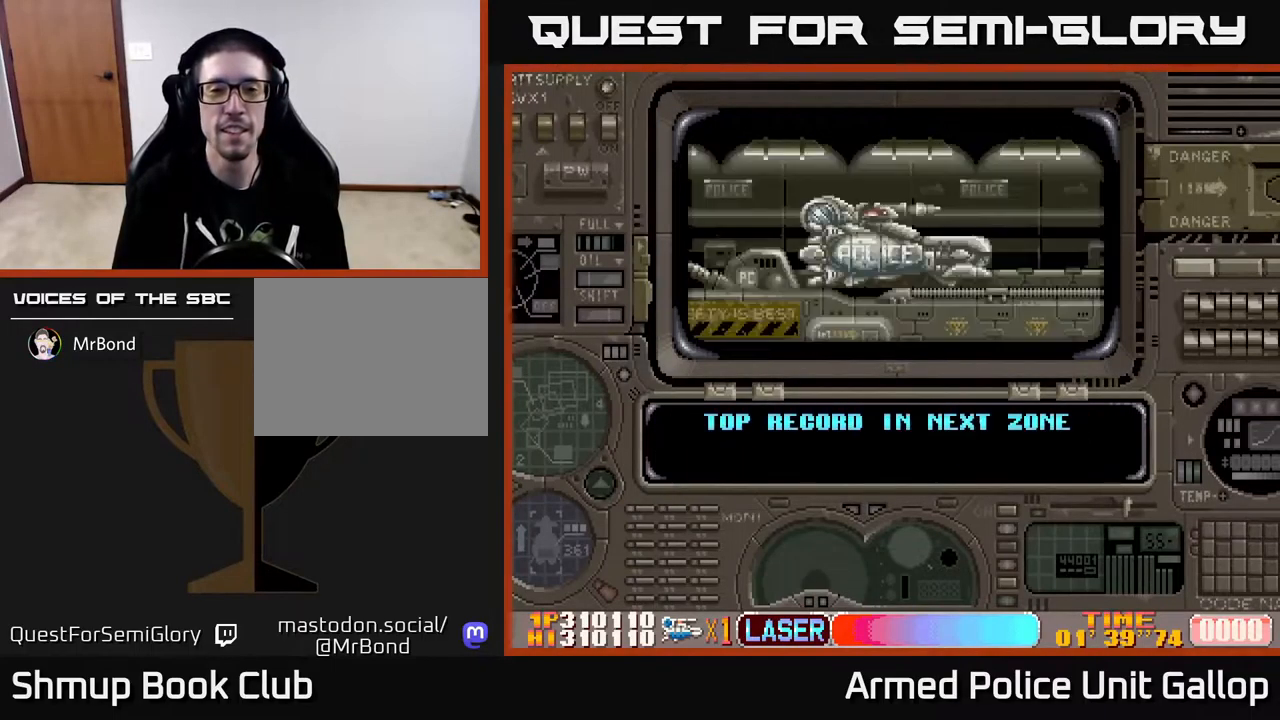
{"buttons": [], "left_stick": "center", "right_stick": "center", "events": [[450, "A", "up"]]}
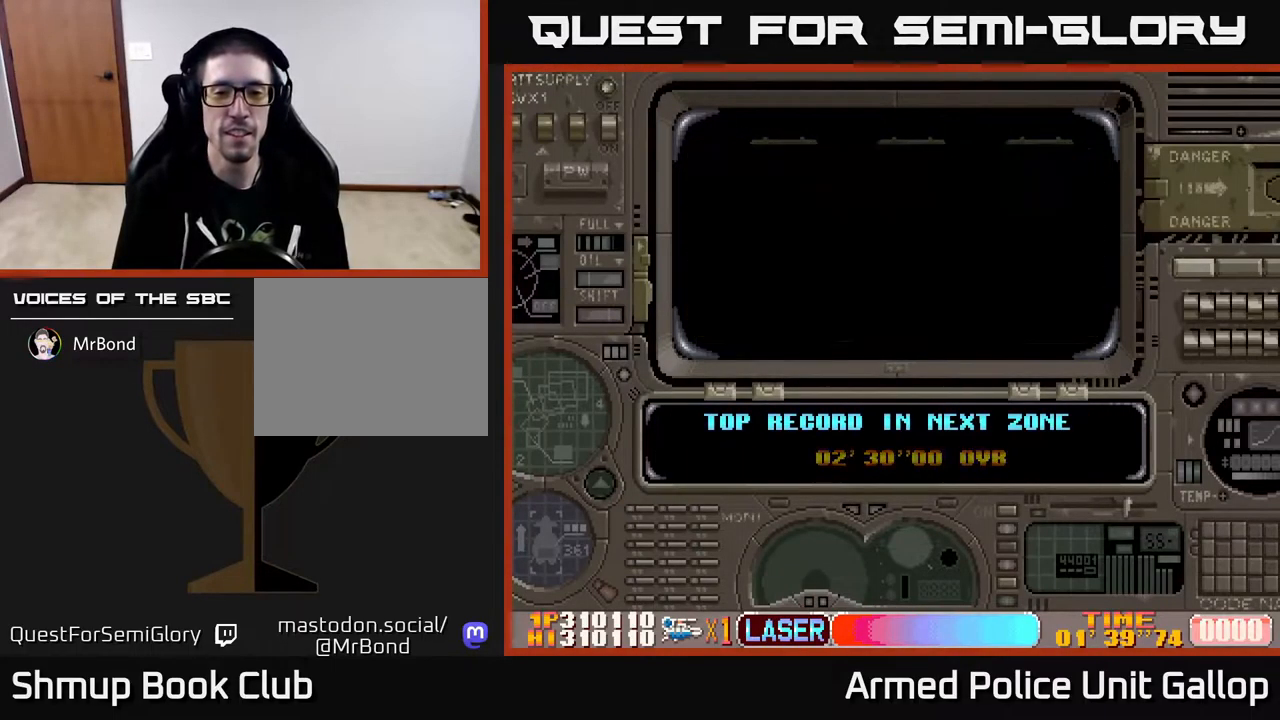
{"buttons": ["A"], "left_stick": "center", "right_stick": "center", "events": [[33, "A", "down"], [117, "A", "up"], [217, "A", "down"], [367, "A", "up"], [433, "A", "down"]]}
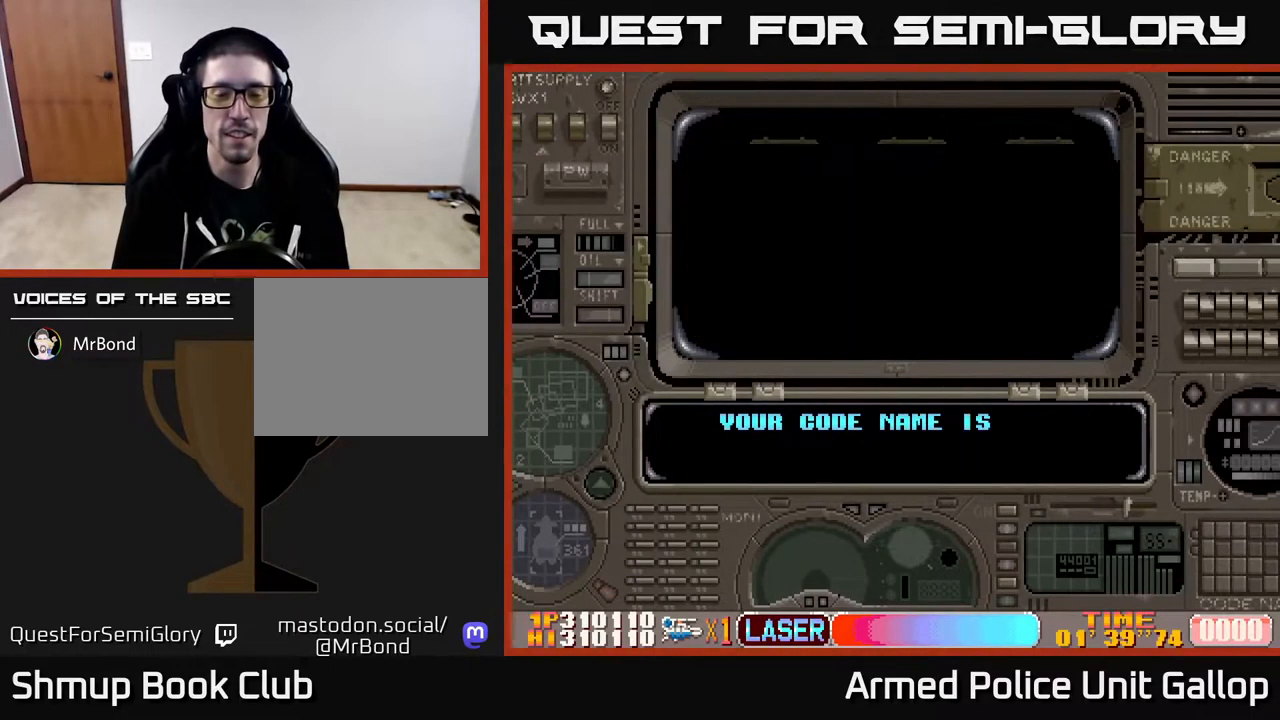
{"buttons": ["A"], "left_stick": "center", "right_stick": "center", "events": [[333, "A", "up"], [467, "A", "down"]]}
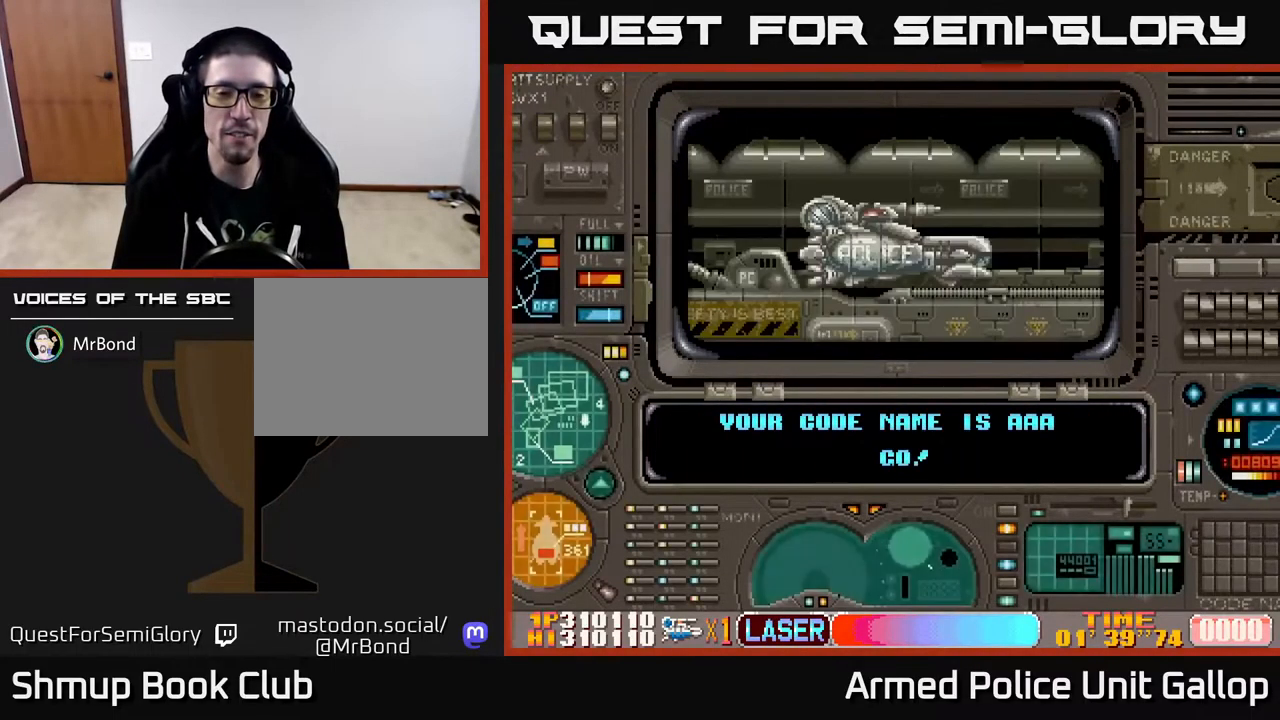
{"buttons": ["A"], "left_stick": "center", "right_stick": "center", "events": [[217, "A", "up"], [400, "A", "down"]]}
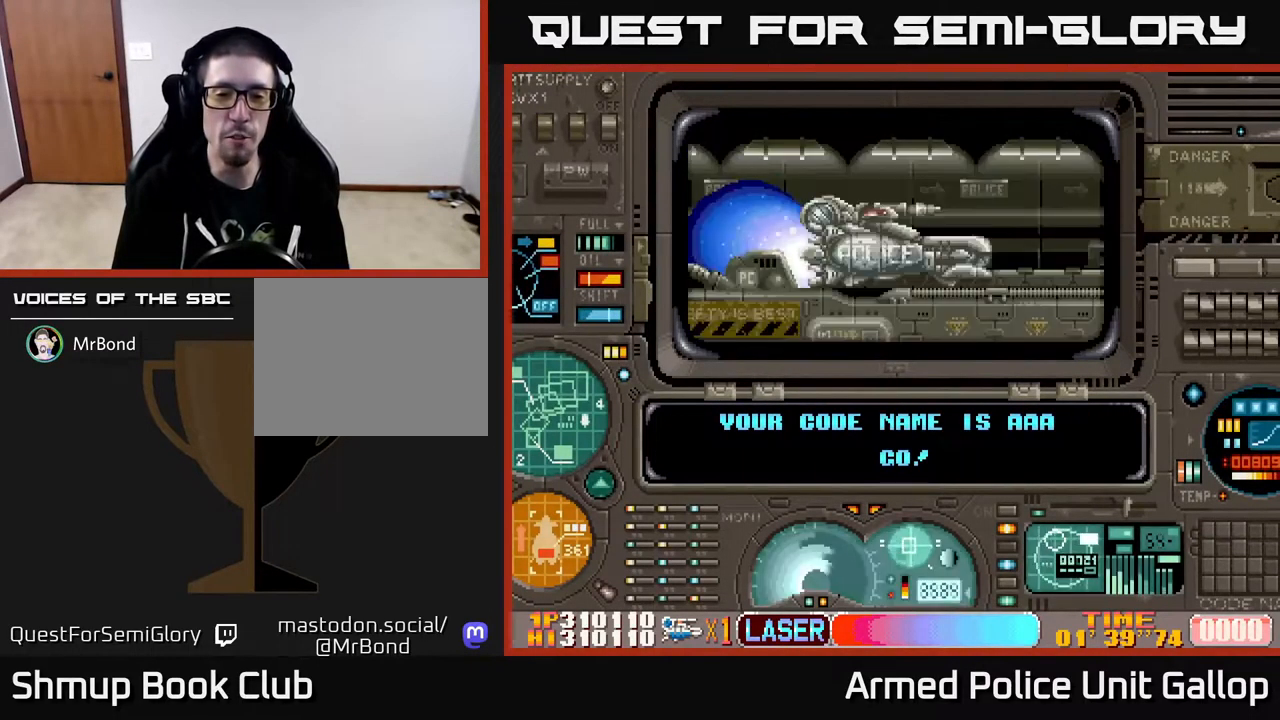
{"buttons": [], "left_stick": "center", "right_stick": "center", "events": [[350, "A", "up"]]}
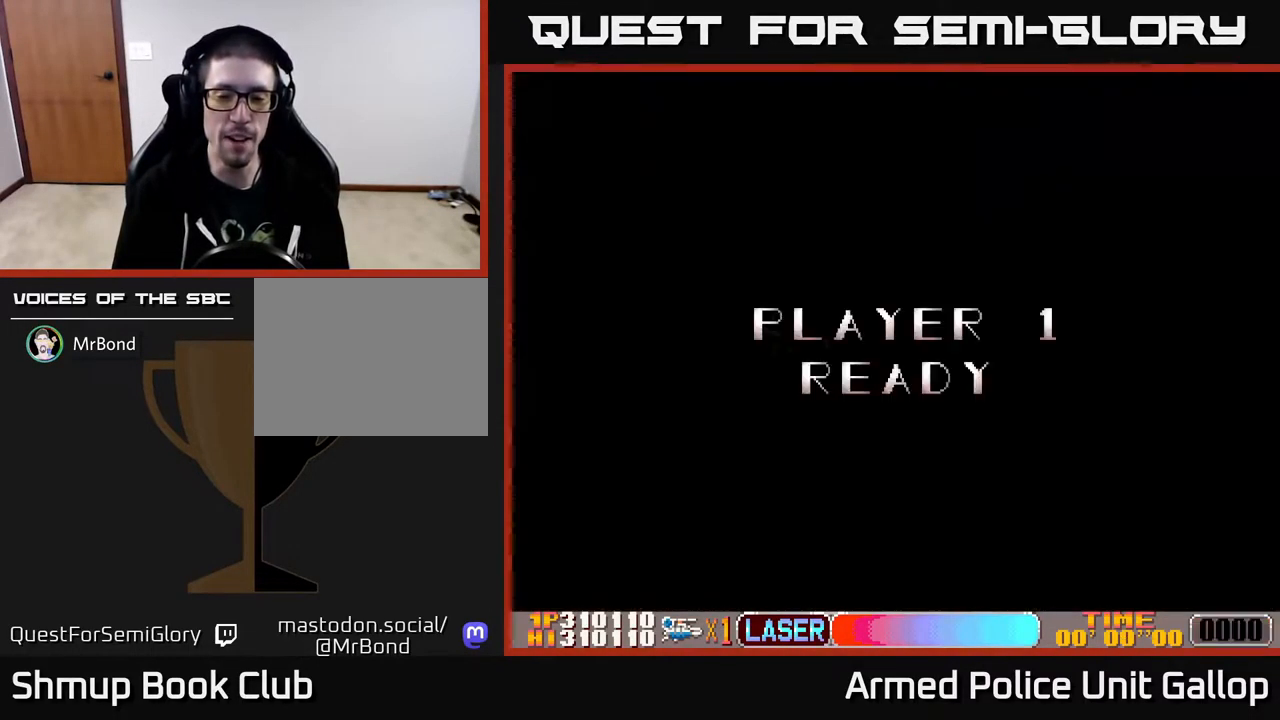
{"buttons": ["A"], "left_stick": "center", "right_stick": "center", "events": [[17, "A", "down"]]}
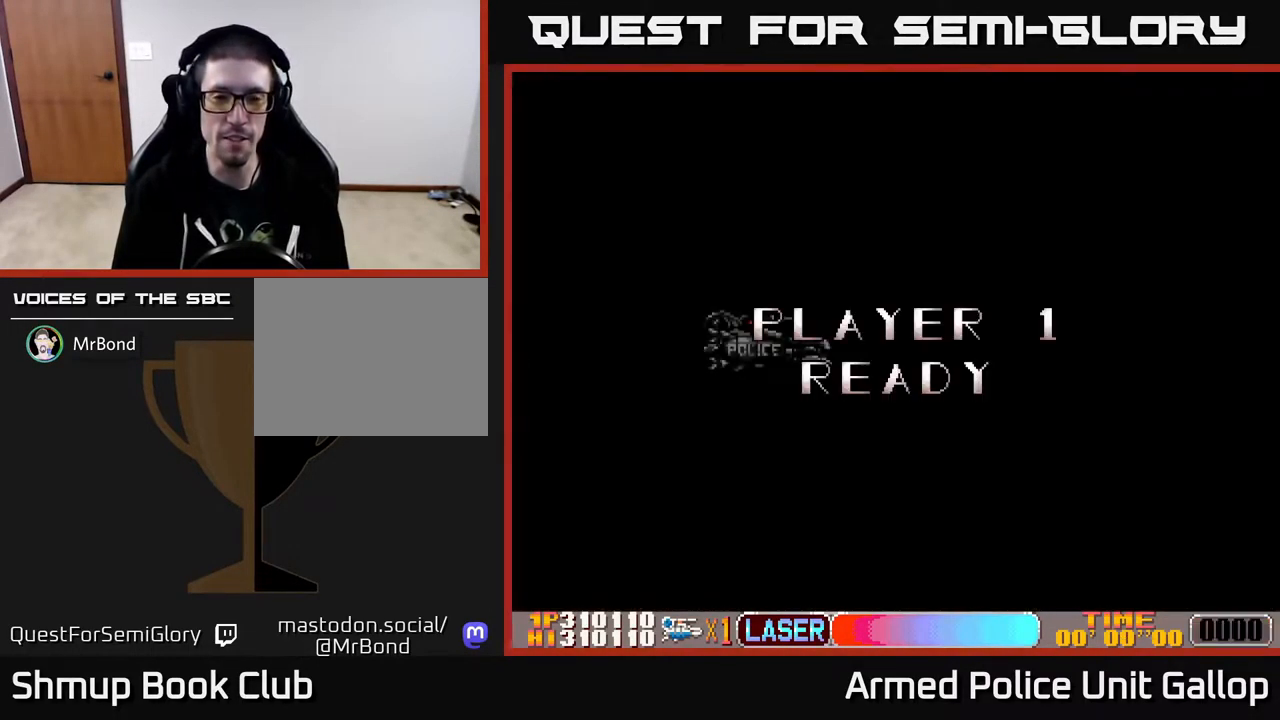
{"buttons": ["A"], "left_stick": "center", "right_stick": "center", "events": [[83, "A", "up"], [333, "A", "down"]]}
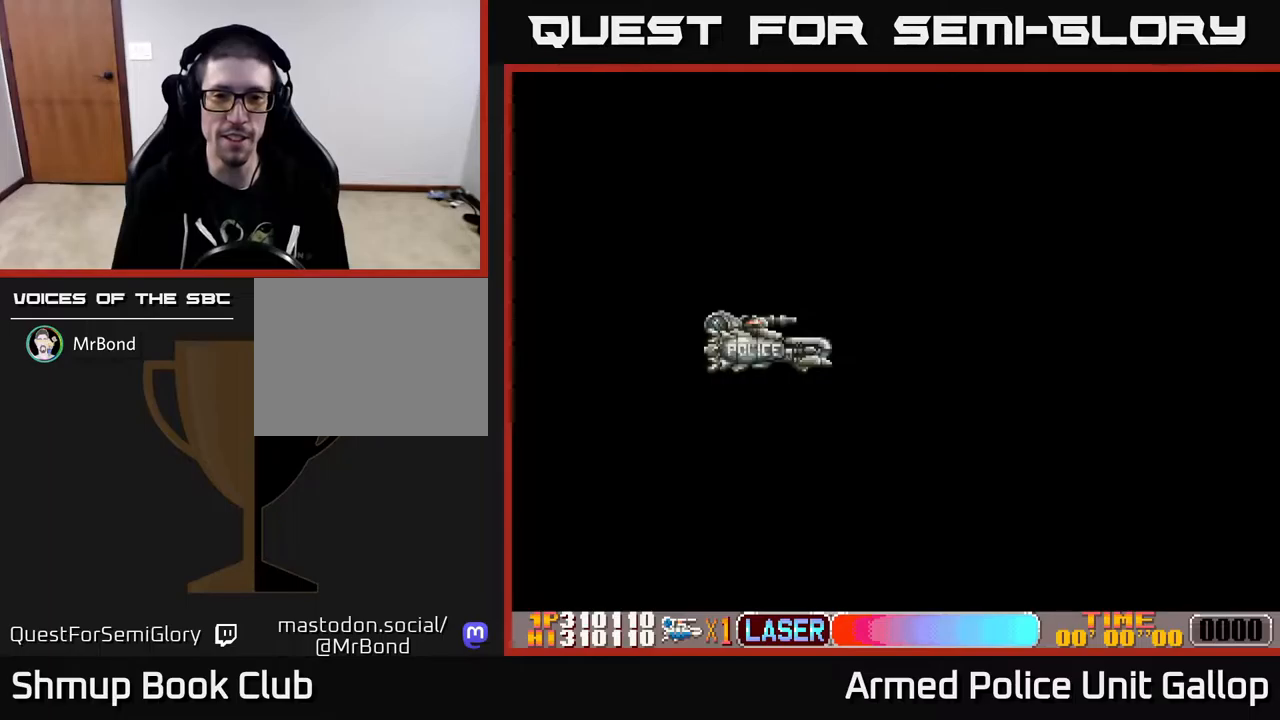
{"buttons": ["A"], "left_stick": "center", "right_stick": "center", "events": [[183, "A", "up"], [333, "A", "down"]]}
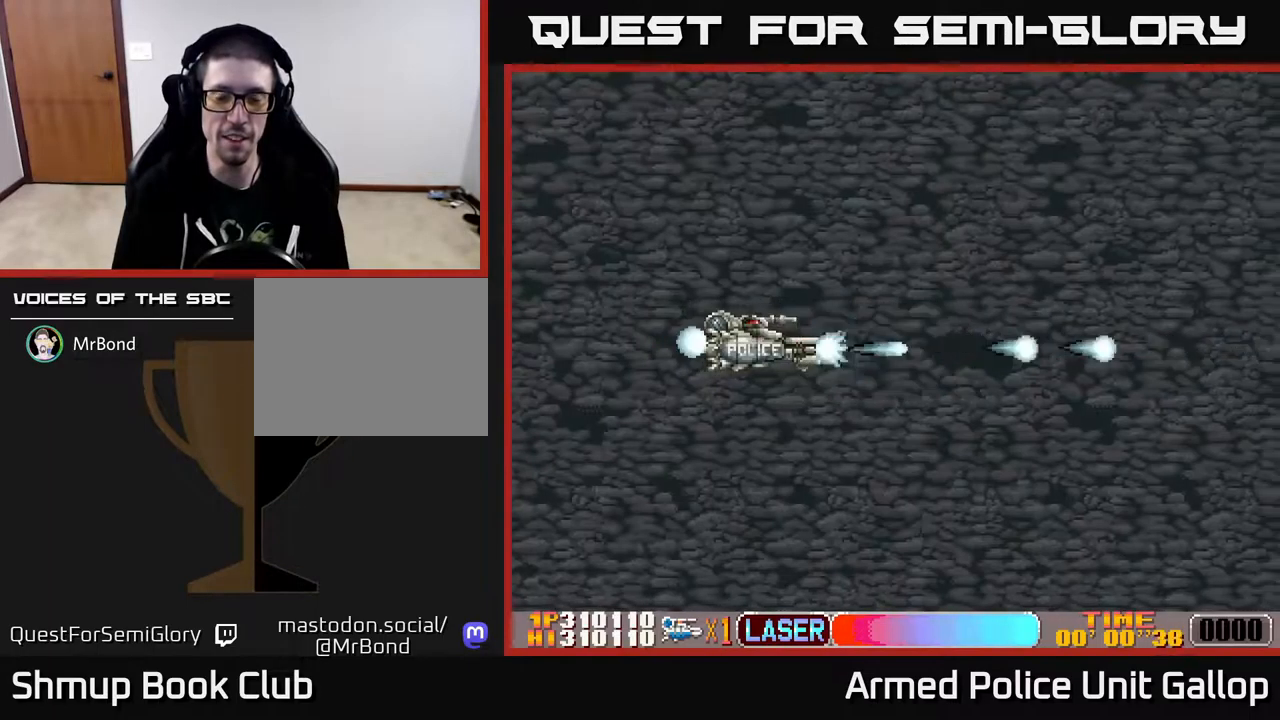
{"buttons": ["A"], "left_stick": "center", "right_stick": "center", "events": [[83, "DPAD_RIGHT", "down"], [317, "DPAD_RIGHT", "up"]]}
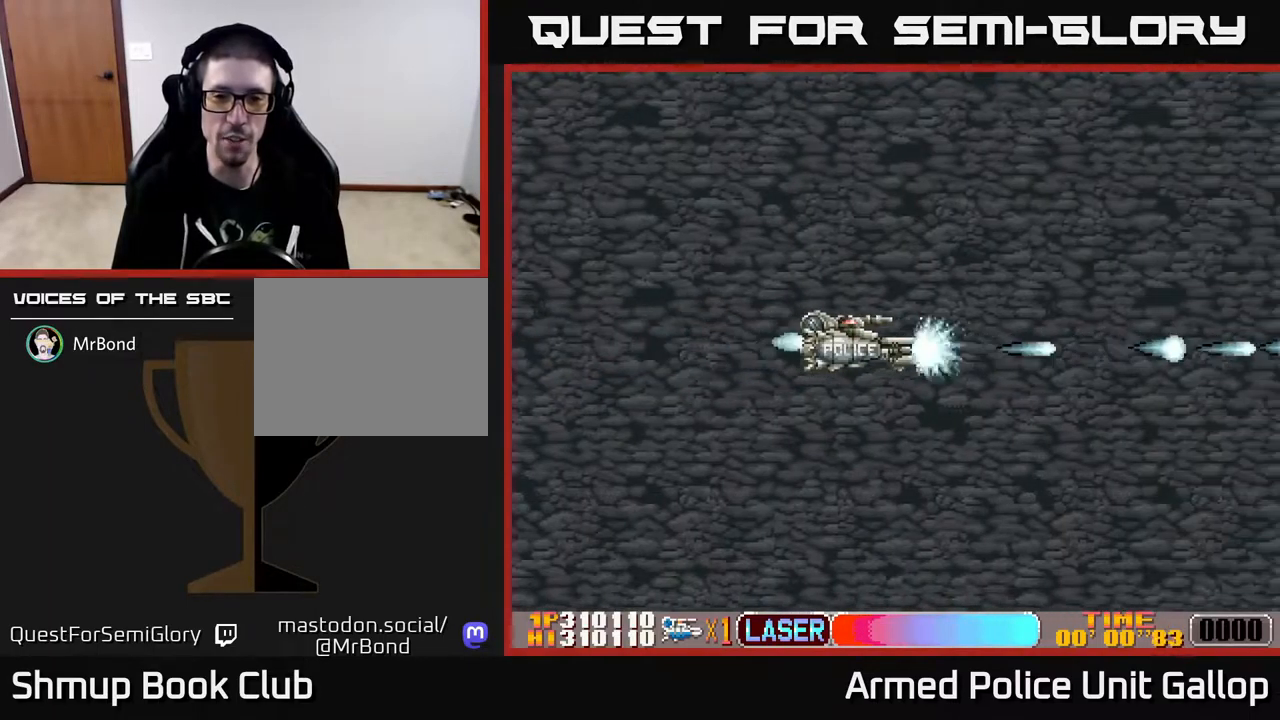
{"buttons": ["A", "DPAD_UP", "DPAD_LEFT"], "left_stick": "center", "right_stick": "center", "events": [[17, "A", "up"], [333, "A", "down"], [417, "DPAD_UP", "down"], [433, "DPAD_LEFT", "down"]]}
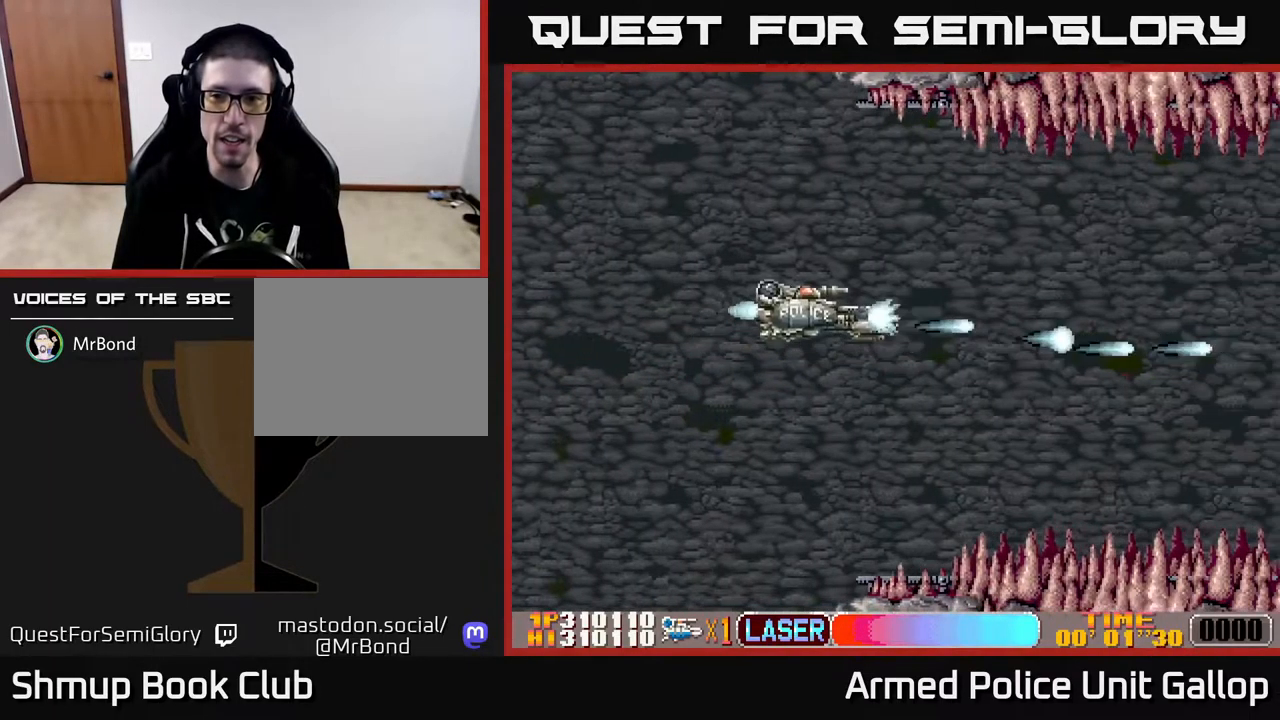
{"buttons": ["A", "DPAD_DOWN"], "left_stick": "center", "right_stick": "center", "events": [[217, "DPAD_UP", "up"], [233, "DPAD_LEFT", "up"], [483, "DPAD_DOWN", "down"]]}
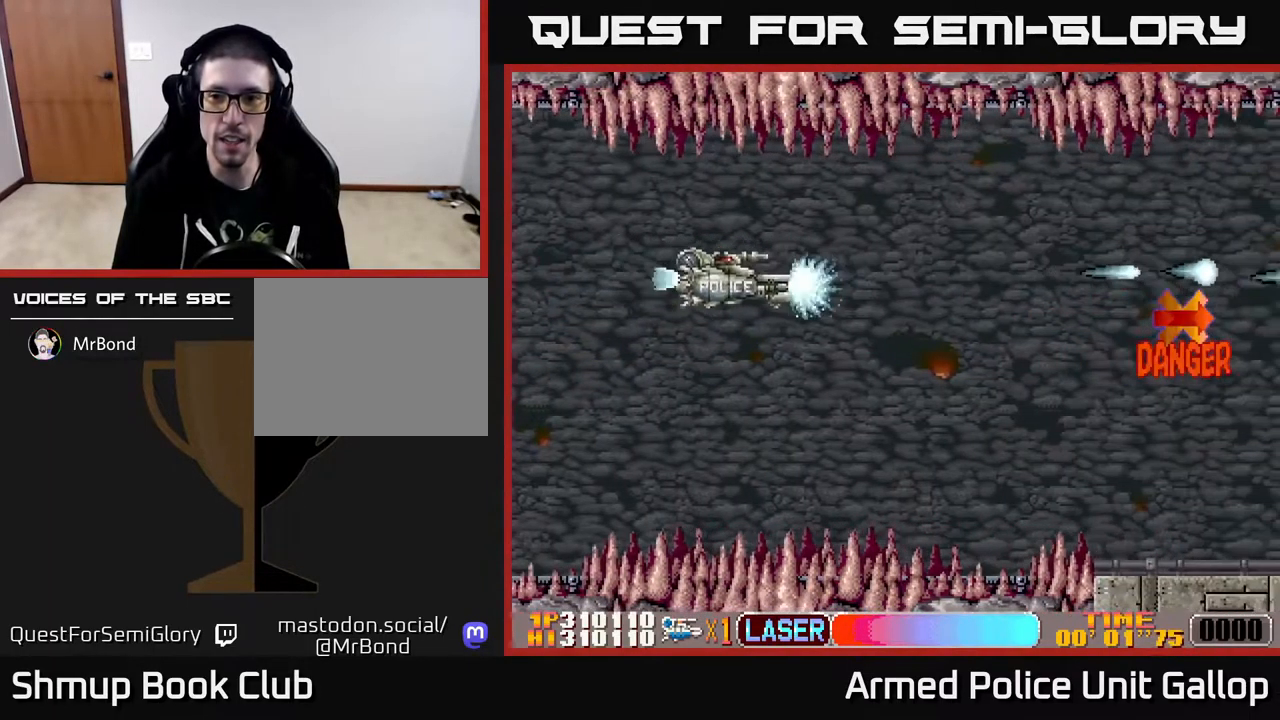
{"buttons": ["A"], "left_stick": "center", "right_stick": "center", "events": [[267, "DPAD_DOWN", "up"]]}
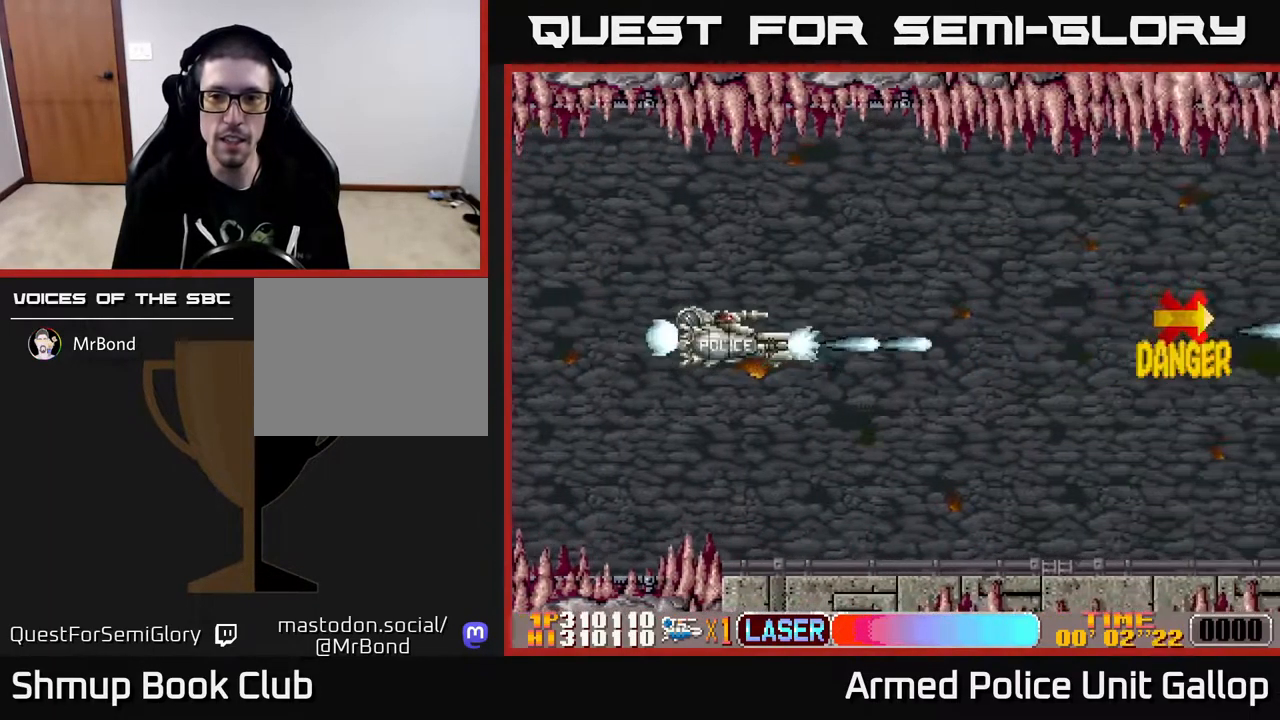
{"buttons": ["A"], "left_stick": "center", "right_stick": "center", "events": []}
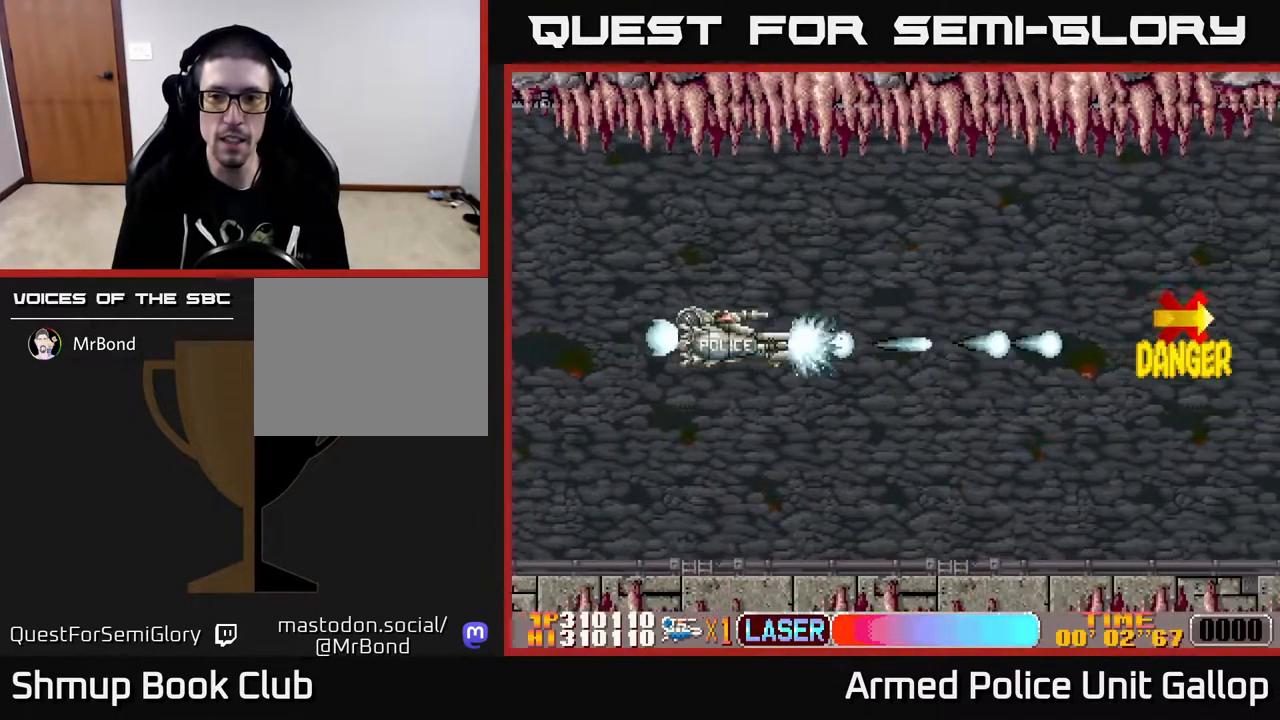
{"buttons": ["A"], "left_stick": "center", "right_stick": "center", "events": [[50, "DPAD_UP", "down"], [167, "DPAD_UP", "up"]]}
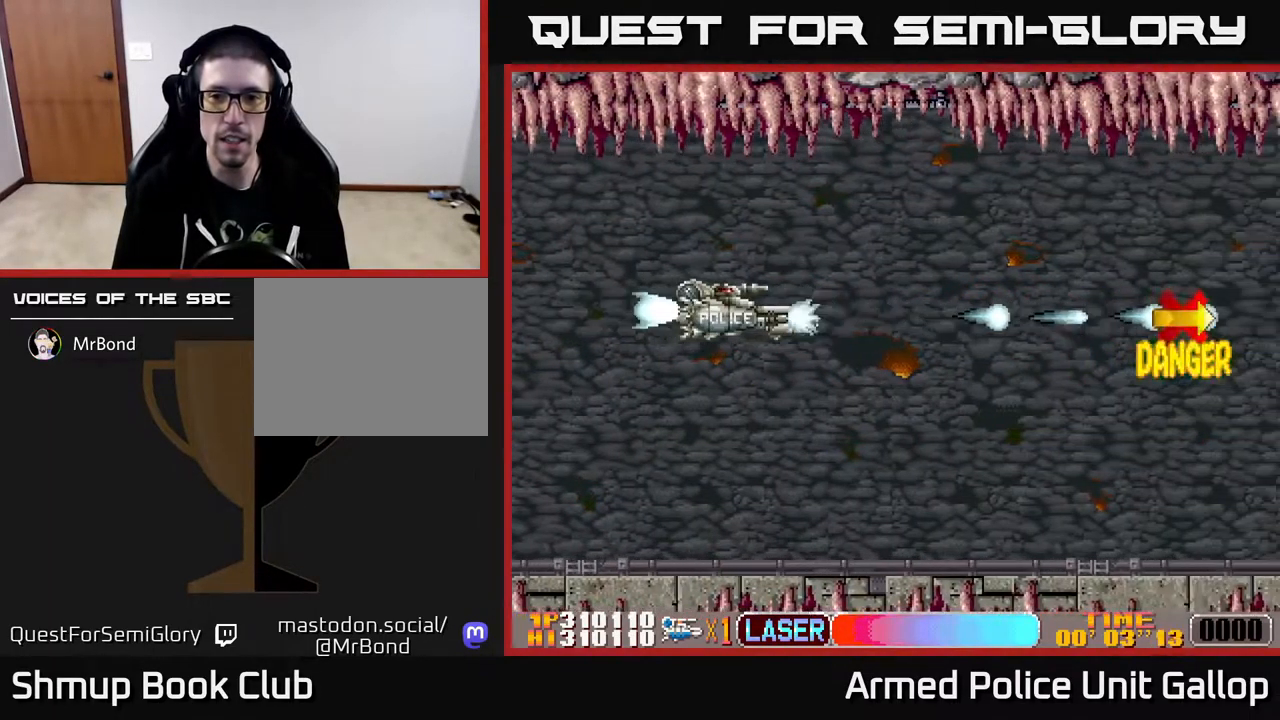
{"buttons": ["A"], "left_stick": "center", "right_stick": "center", "events": []}
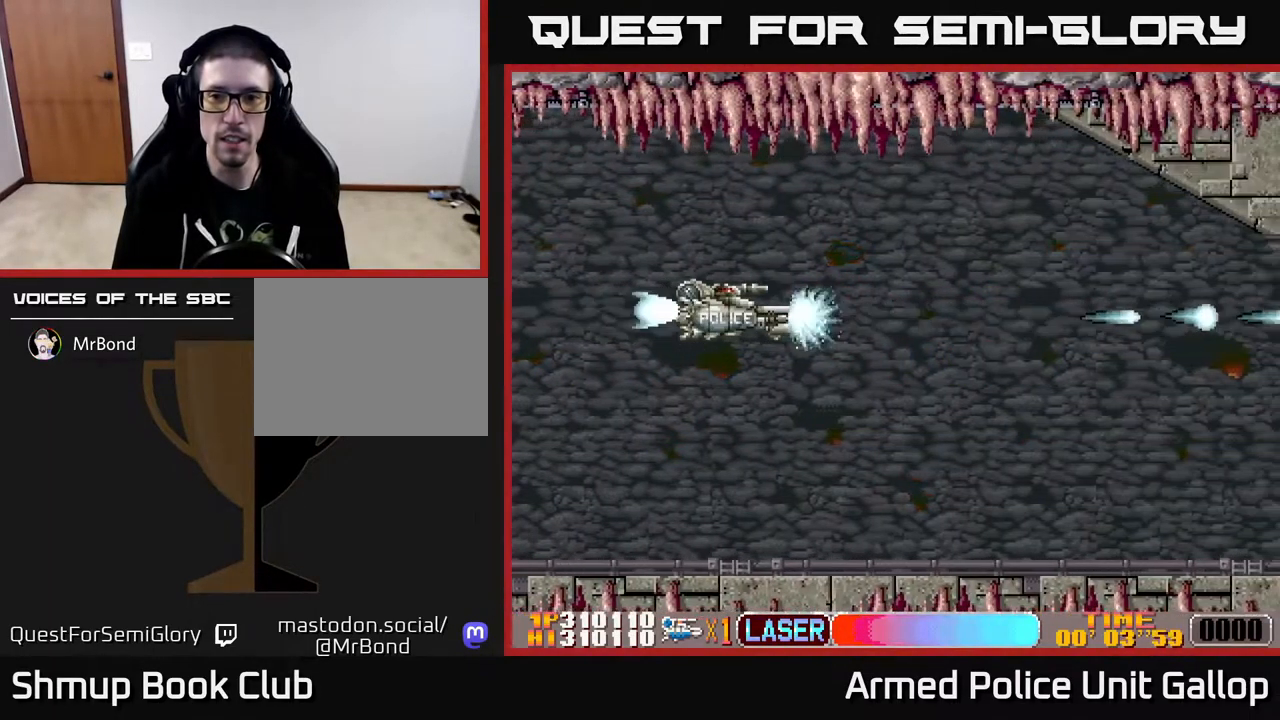
{"buttons": ["A"], "left_stick": "center", "right_stick": "center", "events": [[167, "DPAD_DOWN", "down"], [483, "DPAD_DOWN", "up"]]}
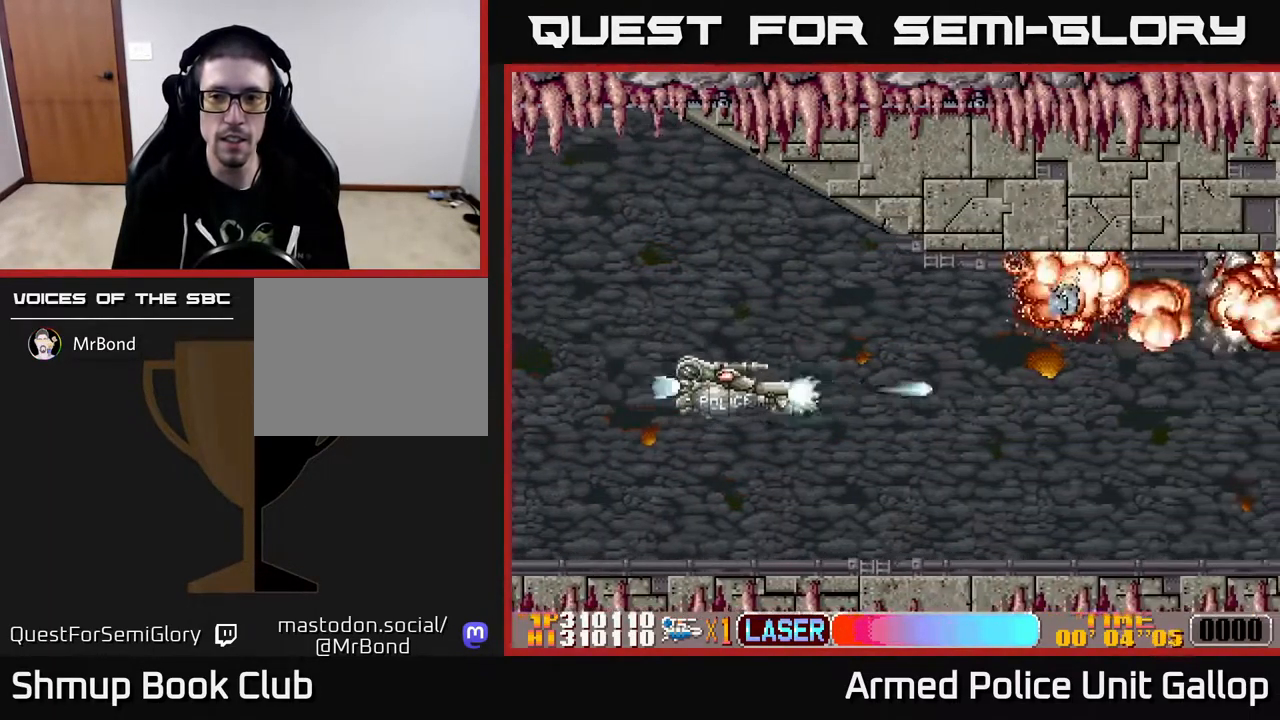
{"buttons": ["A"], "left_stick": "center", "right_stick": "center", "events": [[33, "DPAD_LEFT", "down"], [67, "DPAD_UP", "down"], [317, "DPAD_UP", "up"], [467, "DPAD_LEFT", "up"]]}
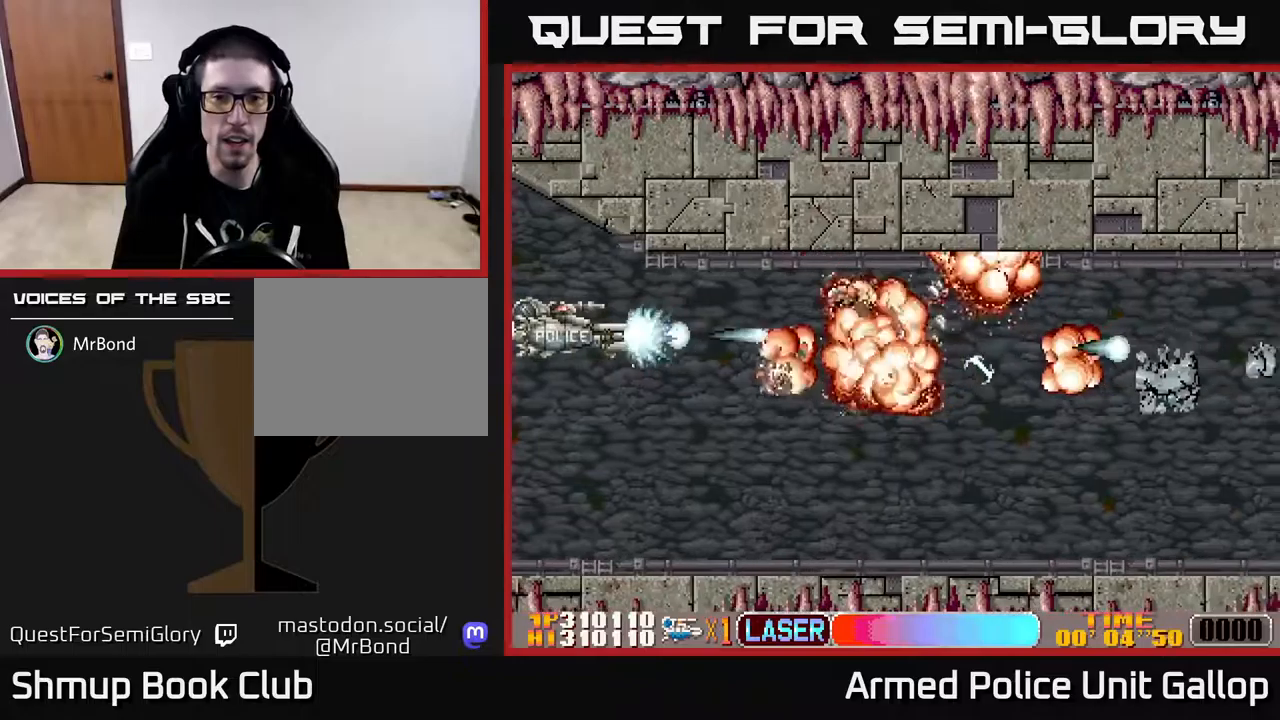
{"buttons": ["A", "DPAD_DOWN", "DPAD_RIGHT"], "left_stick": "center", "right_stick": "center", "events": [[234, "DPAD_DOWN", "down"], [484, "DPAD_RIGHT", "down"]]}
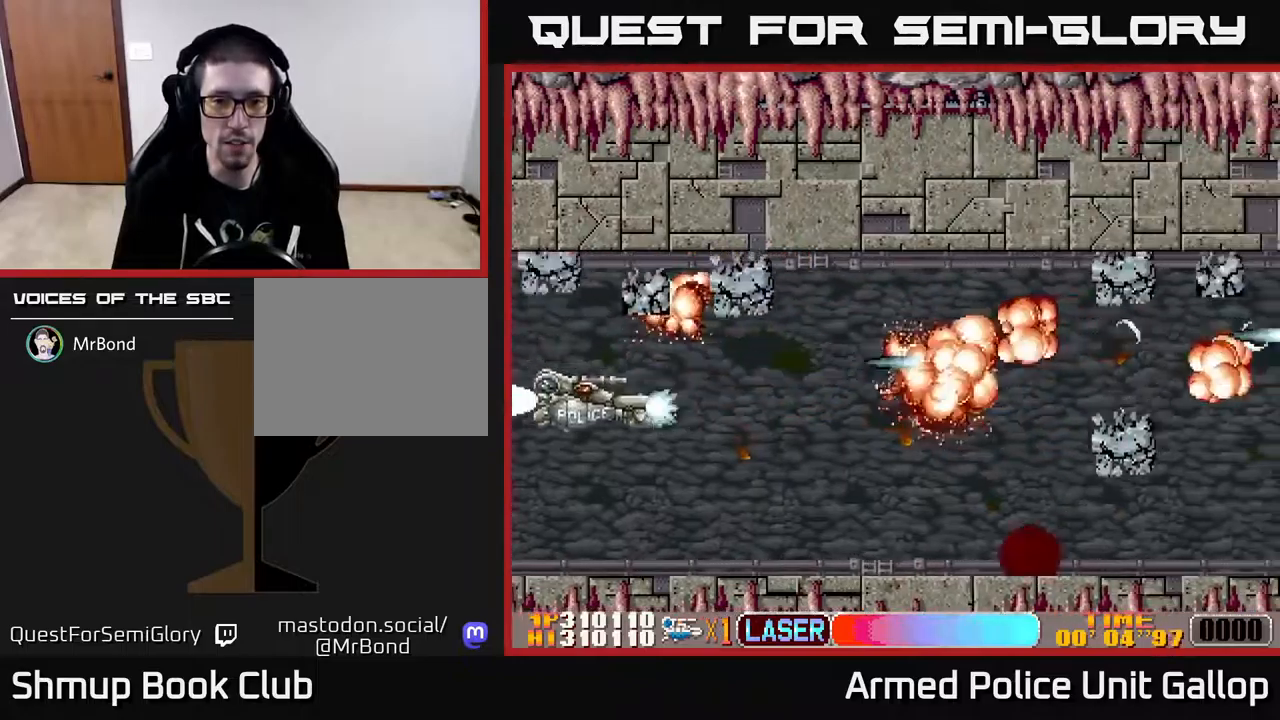
{"buttons": ["A", "DPAD_DOWN", "DPAD_RIGHT"], "left_stick": "center", "right_stick": "center", "events": [[284, "DPAD_DOWN", "up"], [317, "DPAD_RIGHT", "up"], [484, "DPAD_DOWN", "down"], [484, "DPAD_RIGHT", "down"]]}